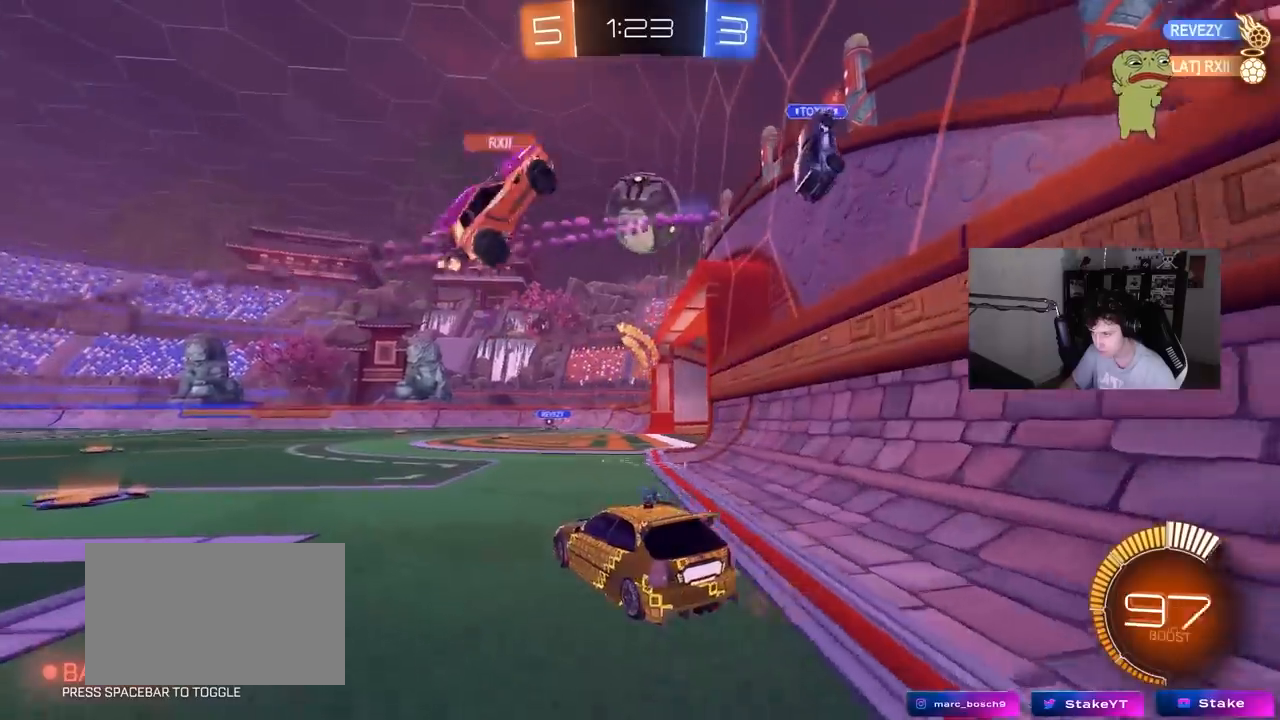
Gameplay with keyboard and mouse; each line is a JSON object with the keys and mouse buttons held at the frame after it. "events" lists presses ("down") and releases ("up") of "1", "2", "3", "4", "5", "a", "alt", "c", "caps_lock", "ctrl", "d", "e", "f", "g", "q", "r", "s", "shift", "space", "t", "tab", "v", "w", "x", "z", "mouse_left", "mouse_wheel" and "mouse_right" between this image and that frame as [ms after this image, input, new state], when the widget could be followed in between. "mouse_left", "mouse_wheel", "mouse_right" = the "left", "wheel", "right" buttons of the "mouse" list. No other keys are recorded. "wheel" means that the mouse wheel is clicked or scrolled. Mouse movement is not recorded.
{"keys": ["w"], "mouse": [], "events": [[417, "mouse_left", "up"]]}
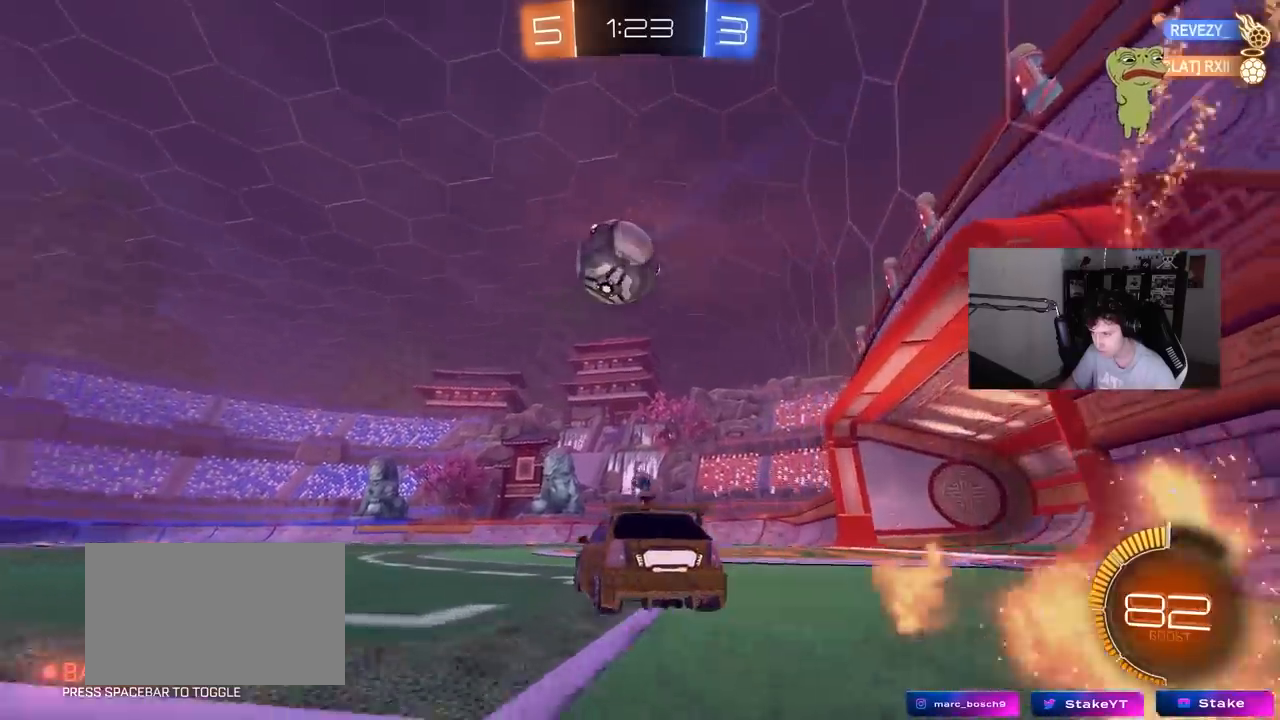
{"keys": ["a", "w"], "mouse": [], "events": [[117, "mouse_left", "down"], [350, "a", "down"], [350, "mouse_left", "up"]]}
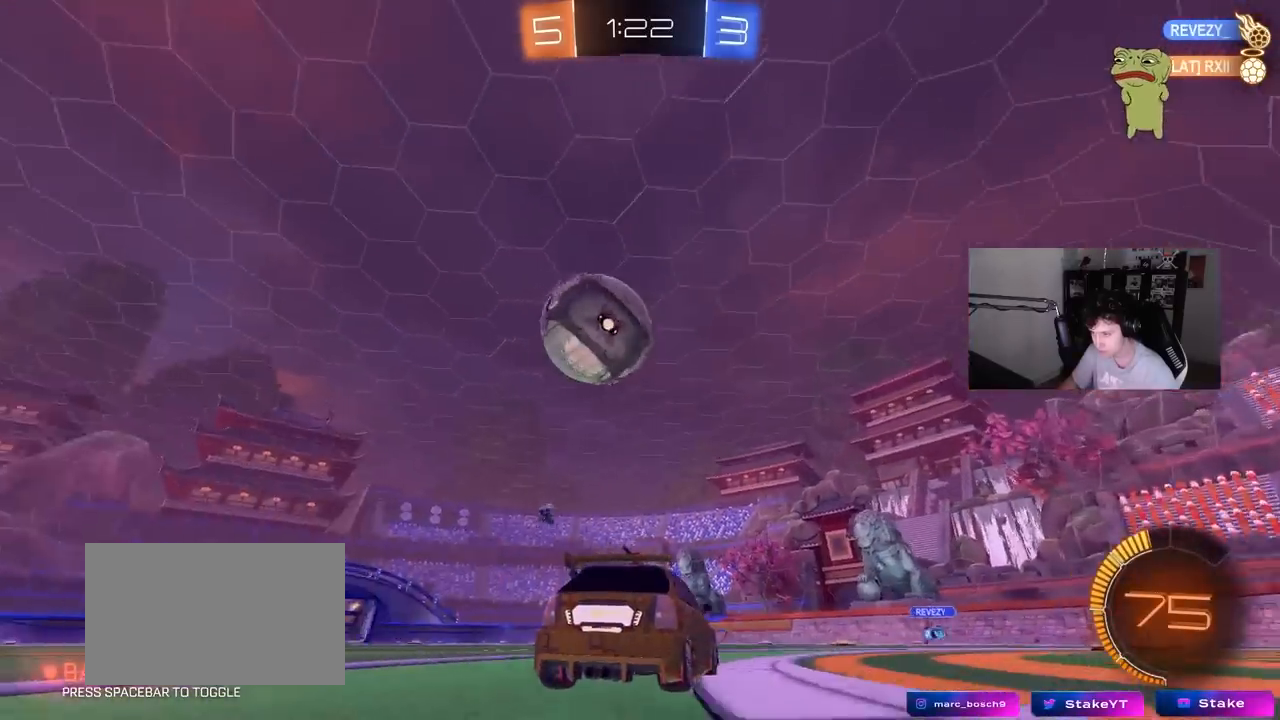
{"keys": ["w"], "mouse": ["left"], "events": [[83, "a", "up"], [217, "a", "down"], [217, "mouse_left", "down"], [367, "space", "down"], [450, "a", "up"], [500, "space", "up"]]}
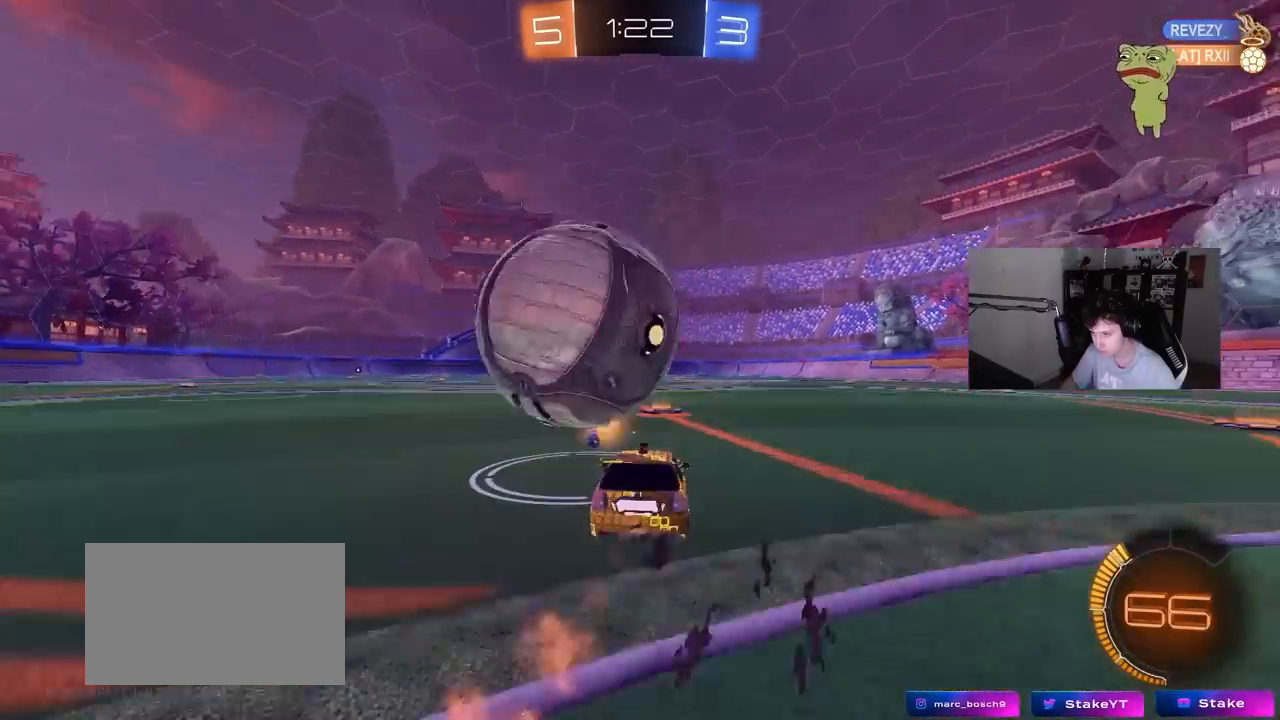
{"keys": ["d"], "mouse": [], "events": [[50, "a", "down"], [100, "mouse_left", "up"], [233, "a", "up"], [333, "w", "up"], [467, "d", "down"]]}
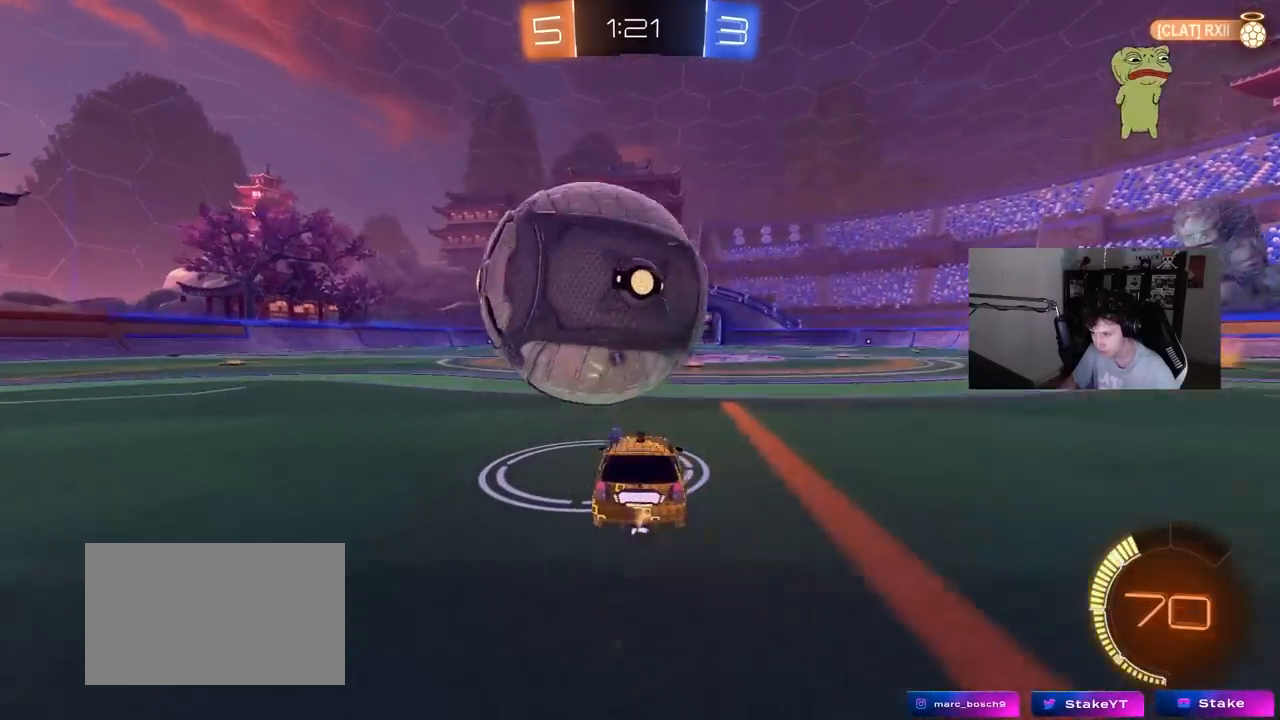
{"keys": [], "mouse": ["left"], "events": [[17, "d", "up"], [67, "a", "down"], [150, "a", "up"], [200, "w", "down"], [350, "d", "down"], [433, "d", "up"], [433, "mouse_left", "down"], [483, "w", "up"]]}
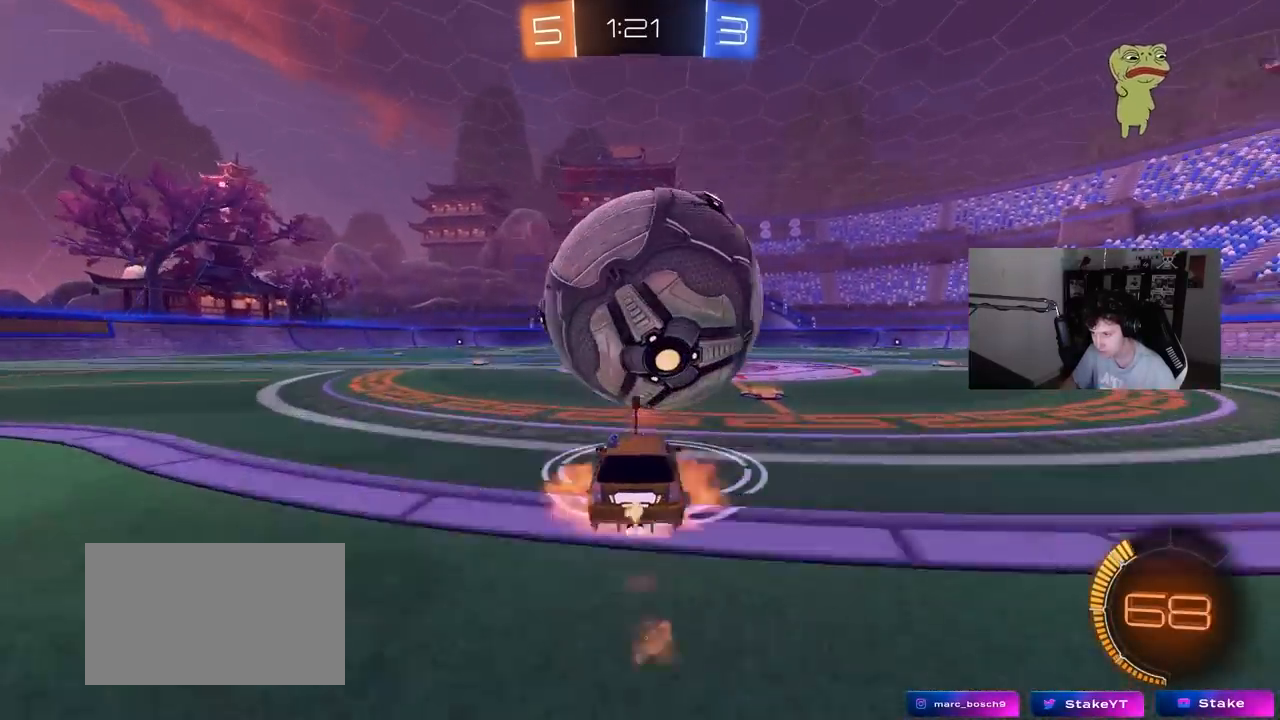
{"keys": ["d"], "mouse": ["left"], "events": [[33, "mouse_right", "down"], [83, "d", "down"], [83, "s", "down"], [217, "d", "up"], [217, "mouse_right", "up"], [217, "s", "up"], [267, "mouse_left", "up"], [267, "mouse_right", "down"], [317, "d", "down"], [317, "s", "down"], [450, "mouse_left", "down"], [450, "mouse_right", "up"], [500, "s", "up"]]}
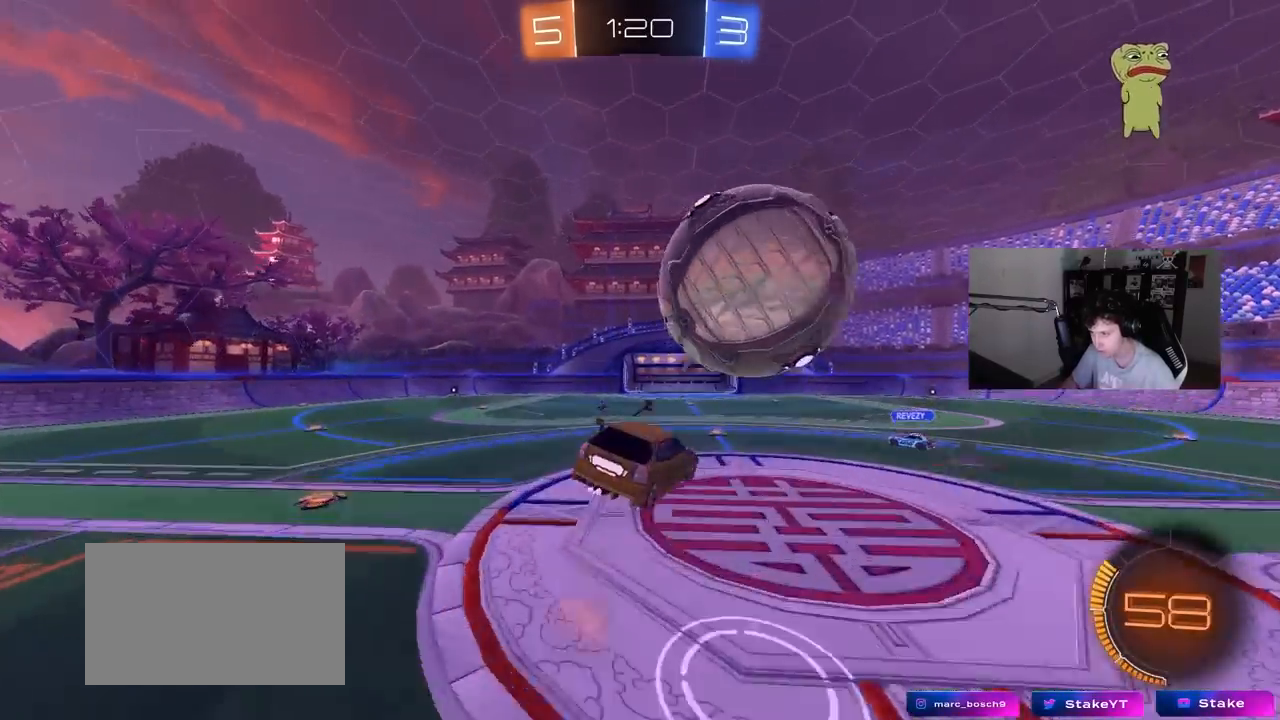
{"keys": ["d", "w"], "mouse": ["left"], "events": [[150, "a", "down"], [183, "d", "up"], [183, "s", "down"], [183, "shift", "down"], [333, "s", "up"], [383, "a", "up"], [383, "d", "down"], [383, "shift", "up"], [467, "w", "down"]]}
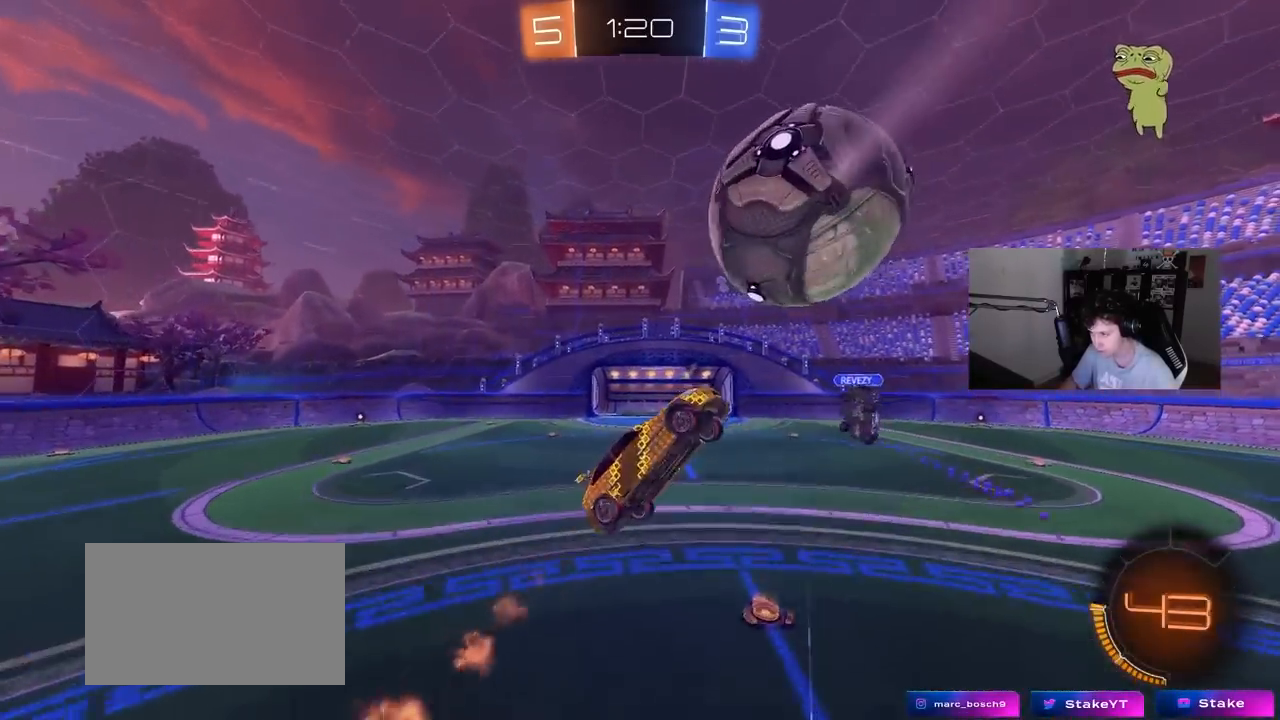
{"keys": ["a", "shift"], "mouse": [], "events": [[67, "a", "down"], [67, "d", "up"], [67, "shift", "down"], [117, "w", "up"], [433, "mouse_left", "up"]]}
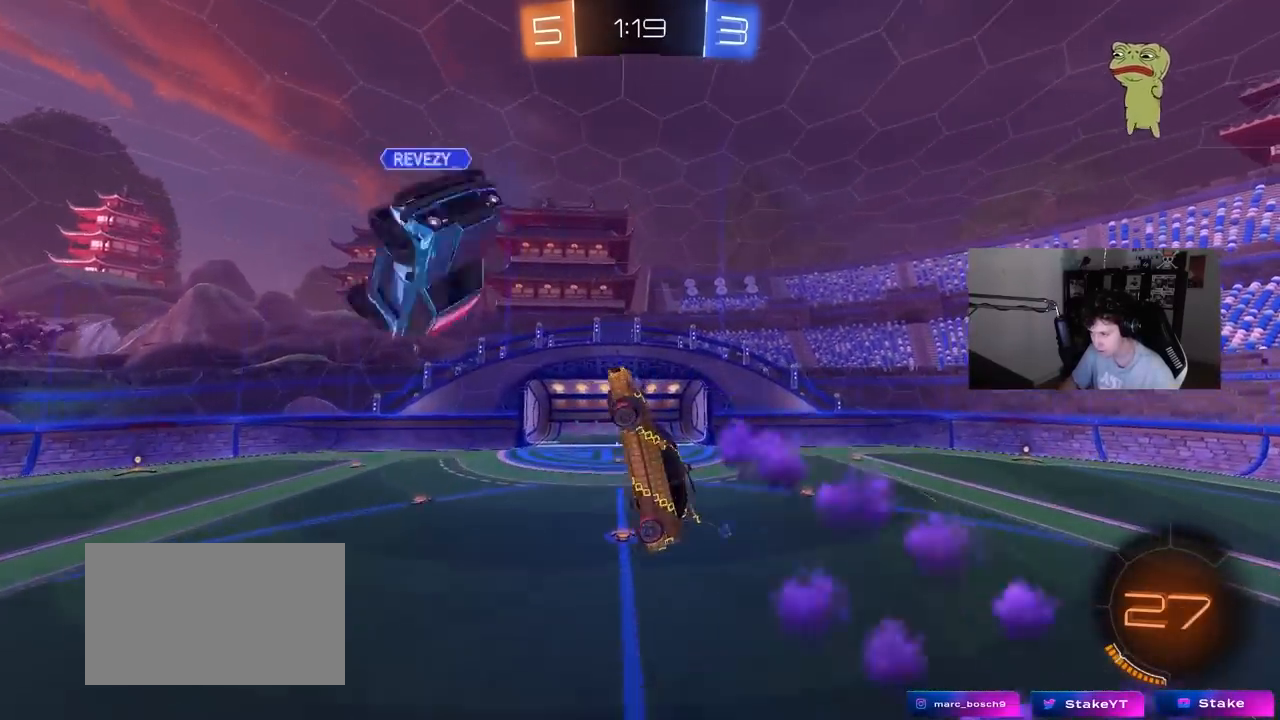
{"keys": ["d", "shift"], "mouse": ["left"], "events": [[33, "s", "down"], [33, "shift", "up"], [83, "a", "up"], [167, "d", "down"], [450, "mouse_left", "down"], [450, "s", "up"], [450, "shift", "down"]]}
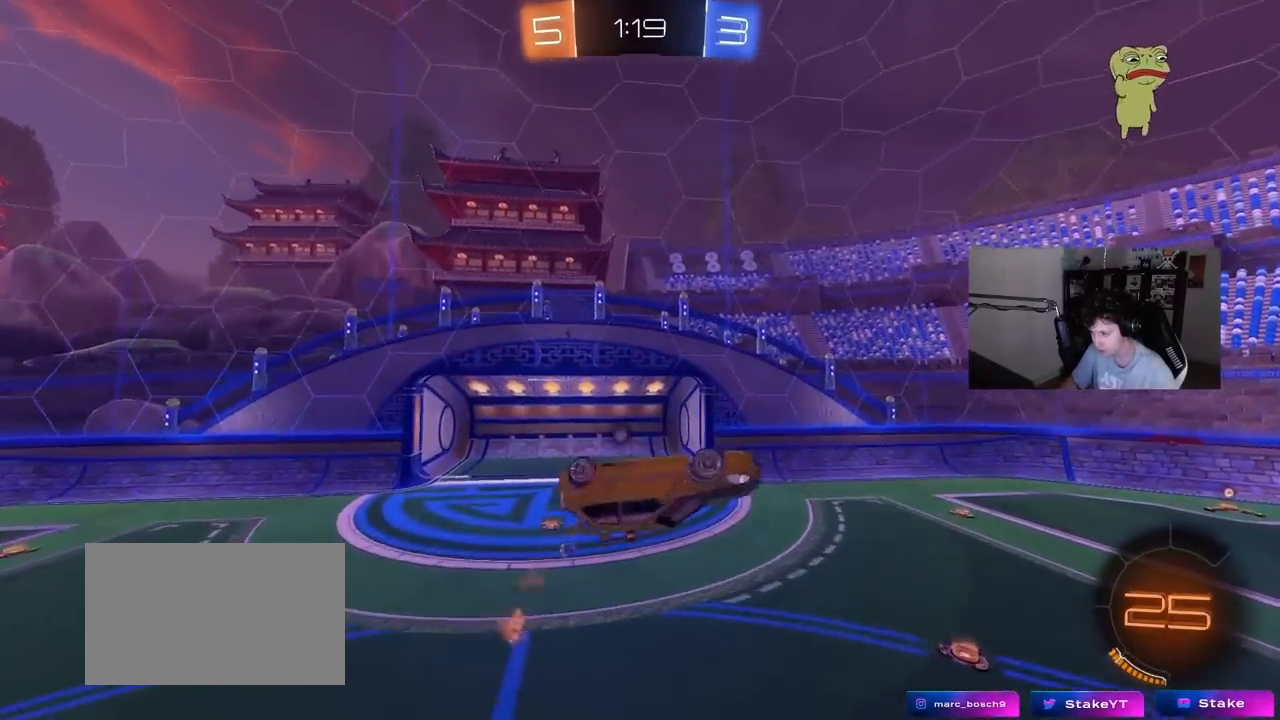
{"keys": ["shift"], "mouse": ["left"], "events": [[100, "w", "down"], [233, "w", "up"], [467, "d", "up"]]}
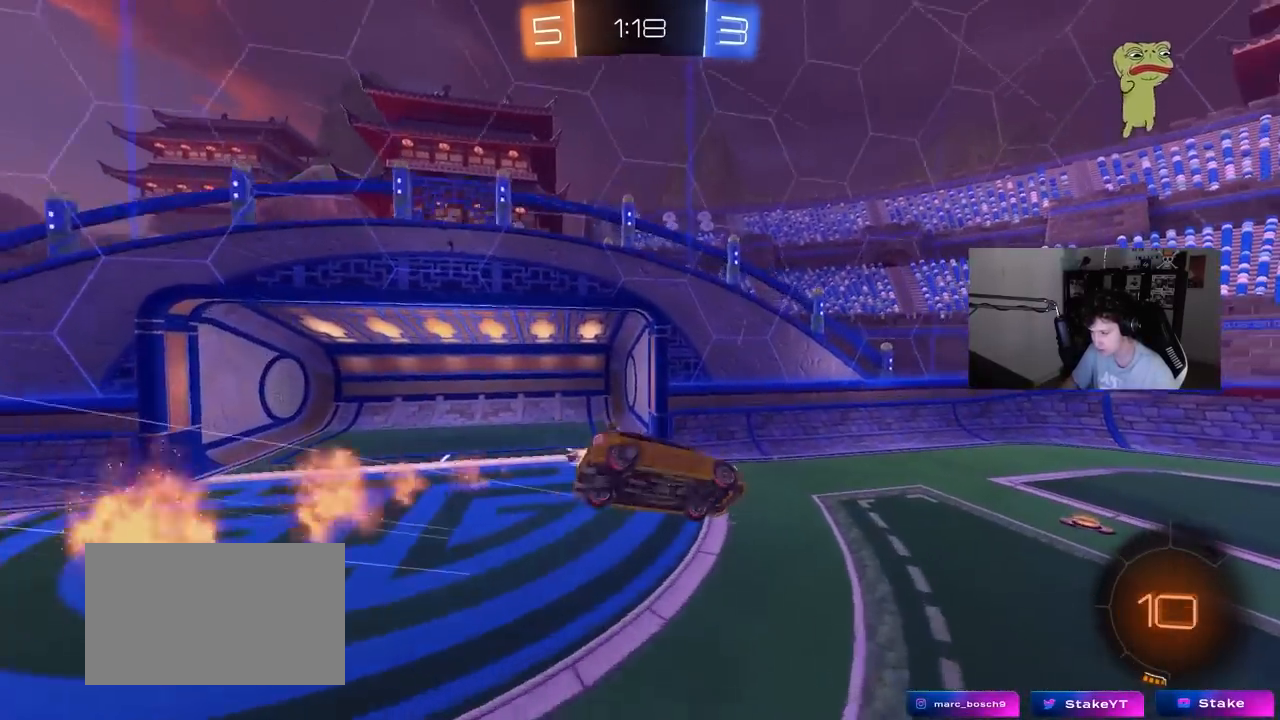
{"keys": ["d", "w"], "mouse": ["left"], "events": [[17, "a", "down"], [17, "s", "down"], [67, "shift", "up"], [117, "s", "up"], [150, "mouse_left", "up"], [200, "a", "up"], [350, "w", "down"], [433, "mouse_left", "down"], [483, "d", "down"]]}
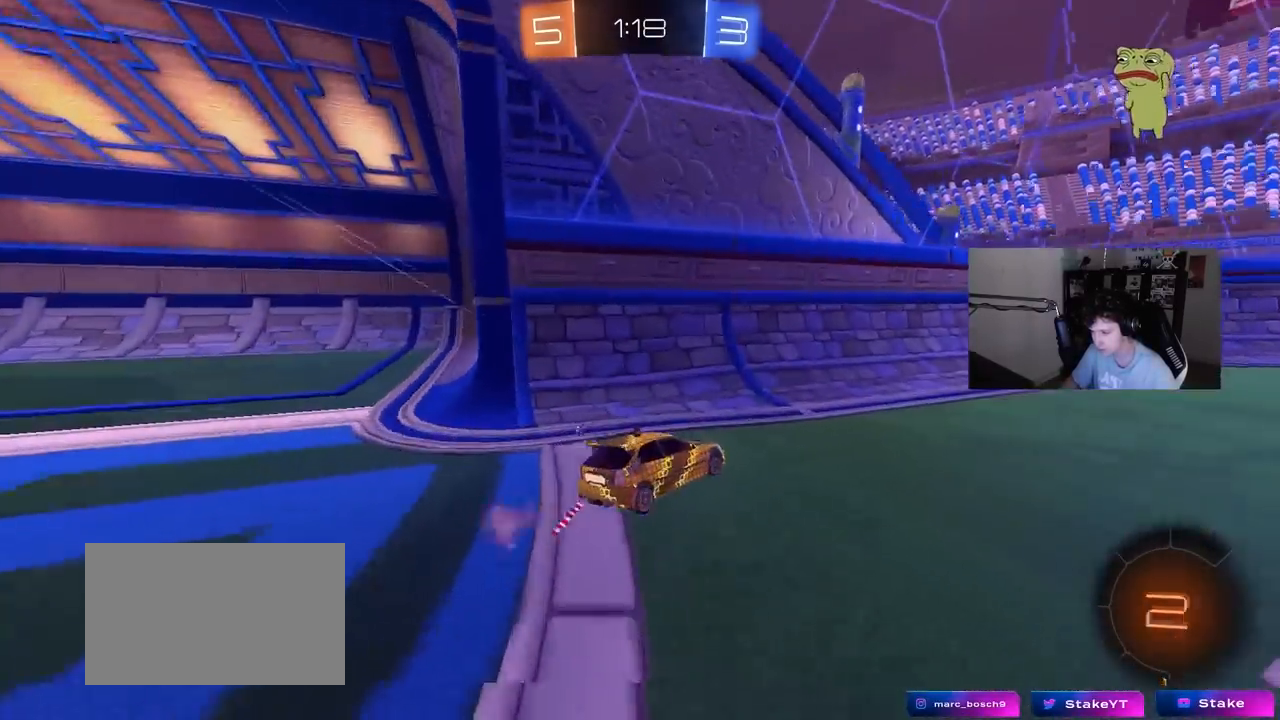
{"keys": ["w"], "mouse": ["left"], "events": [[217, "d", "up"], [267, "d", "down"], [450, "d", "up"]]}
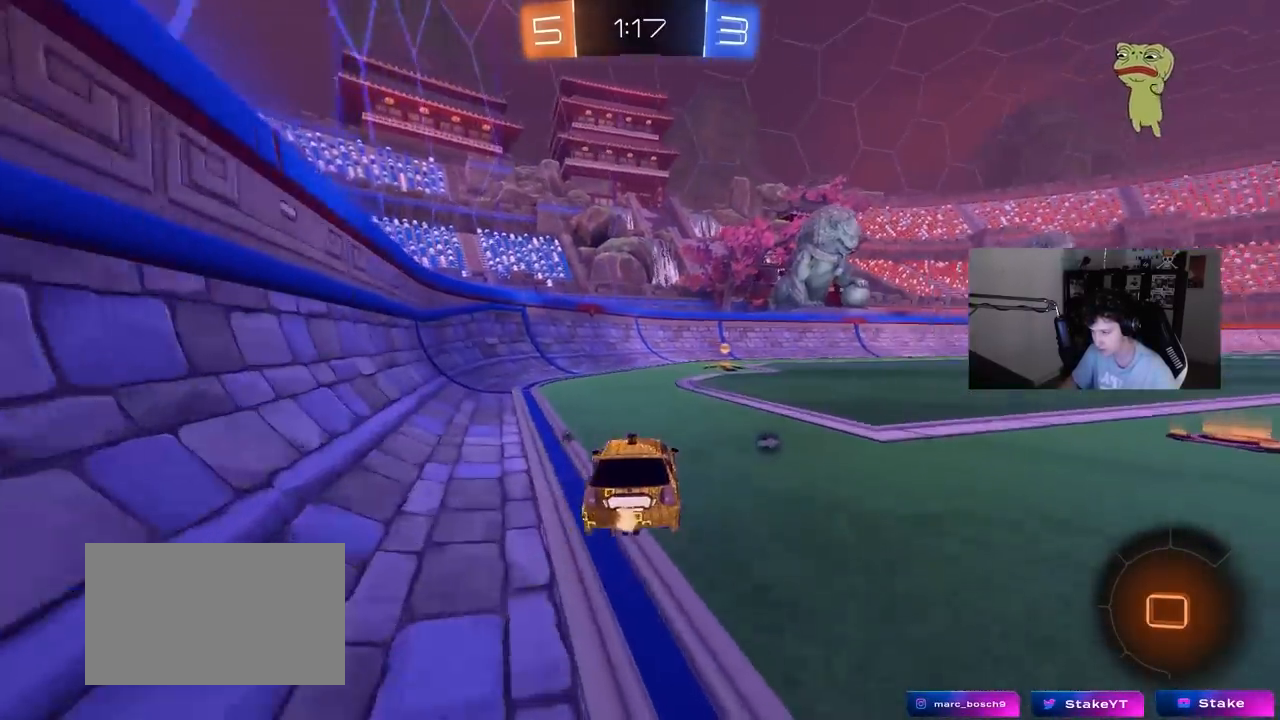
{"keys": ["w"], "mouse": ["left"], "events": [[50, "space", "down"], [233, "space", "up"]]}
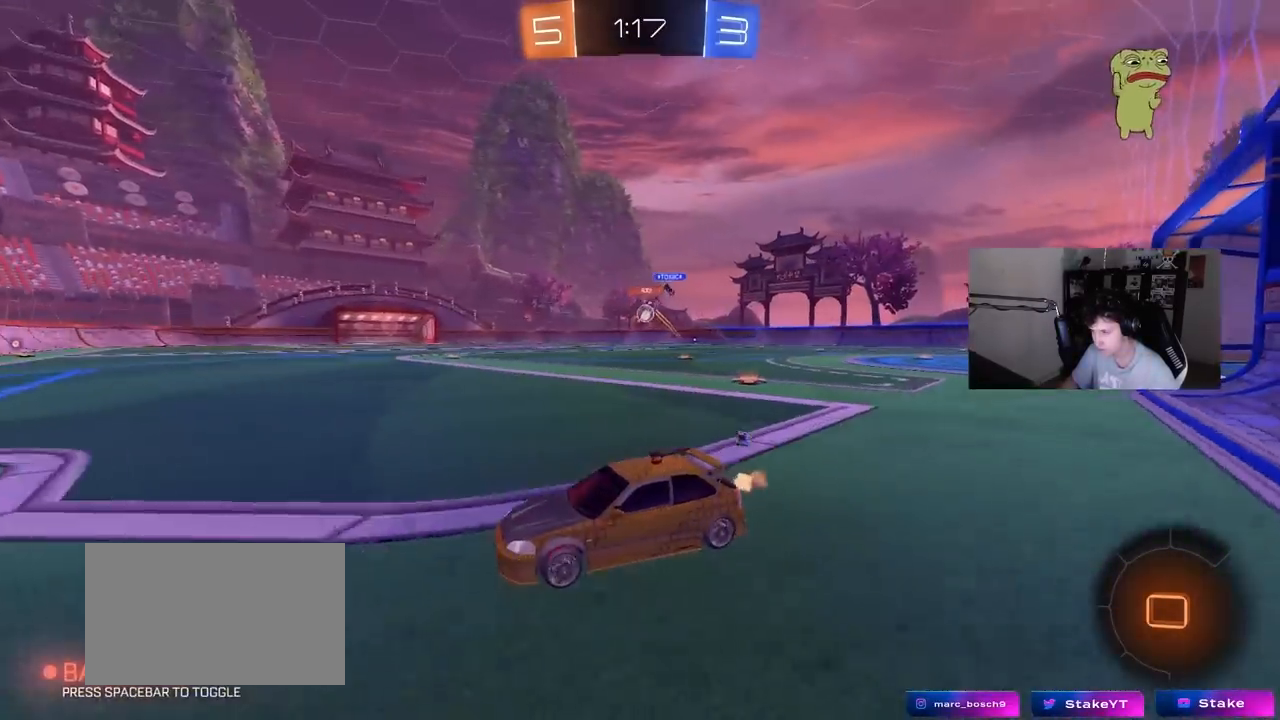
{"keys": ["d", "w"], "mouse": ["left"], "events": [[17, "d", "down"], [117, "shift", "down"], [200, "shift", "up"]]}
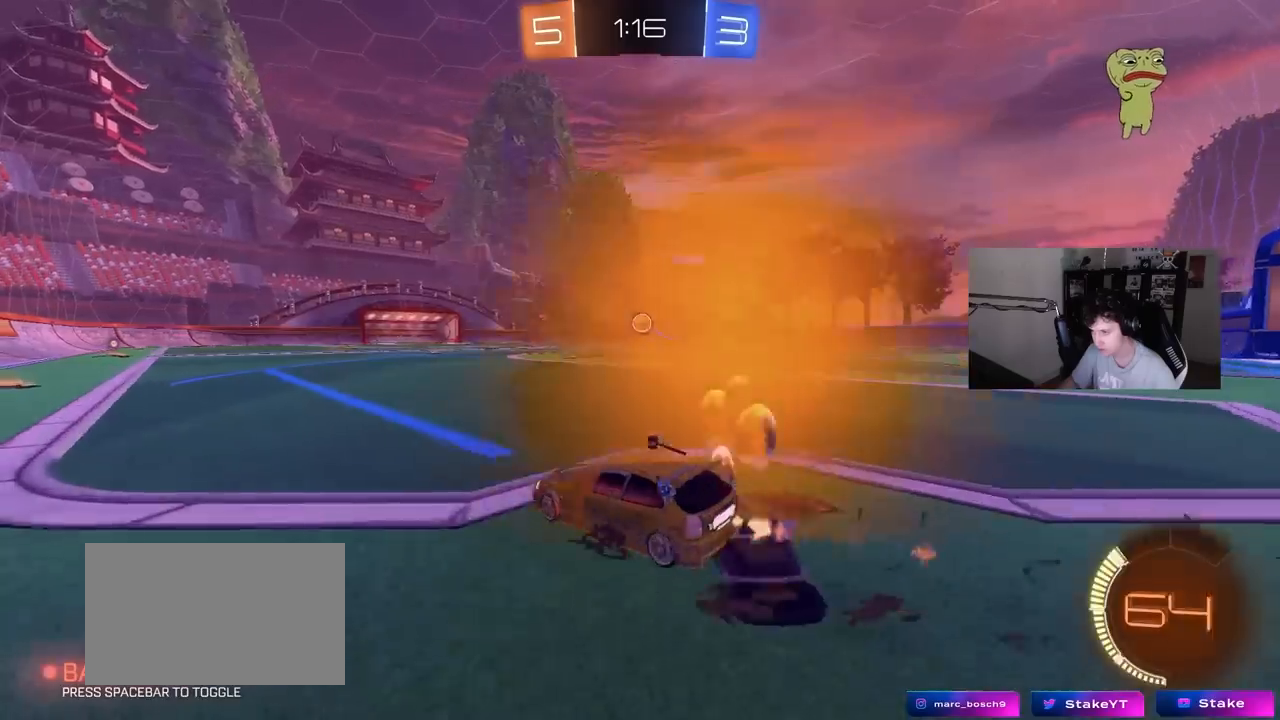
{"keys": ["a", "s", "shift"], "mouse": [], "events": [[167, "mouse_right", "down"], [267, "a", "down"], [267, "d", "up"], [267, "mouse_right", "up"], [267, "shift", "down"], [317, "mouse_right", "down"], [367, "mouse_left", "up"], [367, "s", "down"], [367, "w", "up"], [500, "mouse_right", "up"]]}
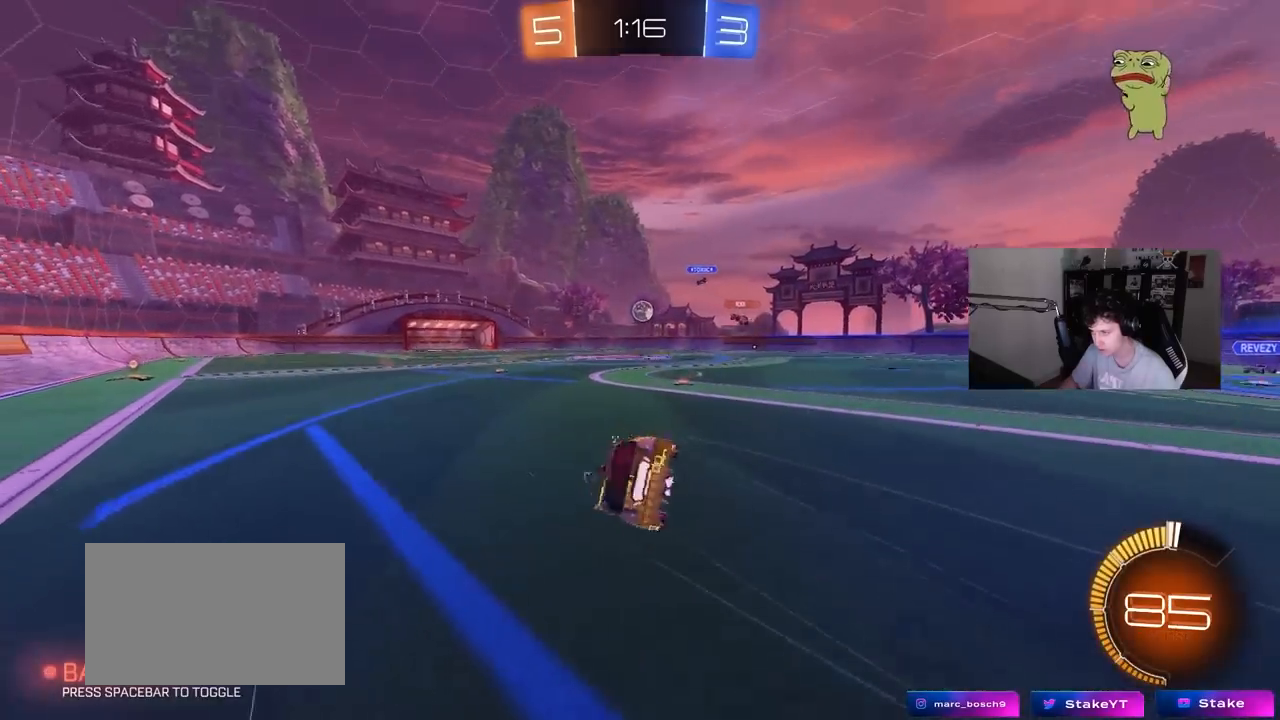
{"keys": ["a", "s", "shift"], "mouse": [], "events": [[283, "s", "up"], [383, "s", "down"]]}
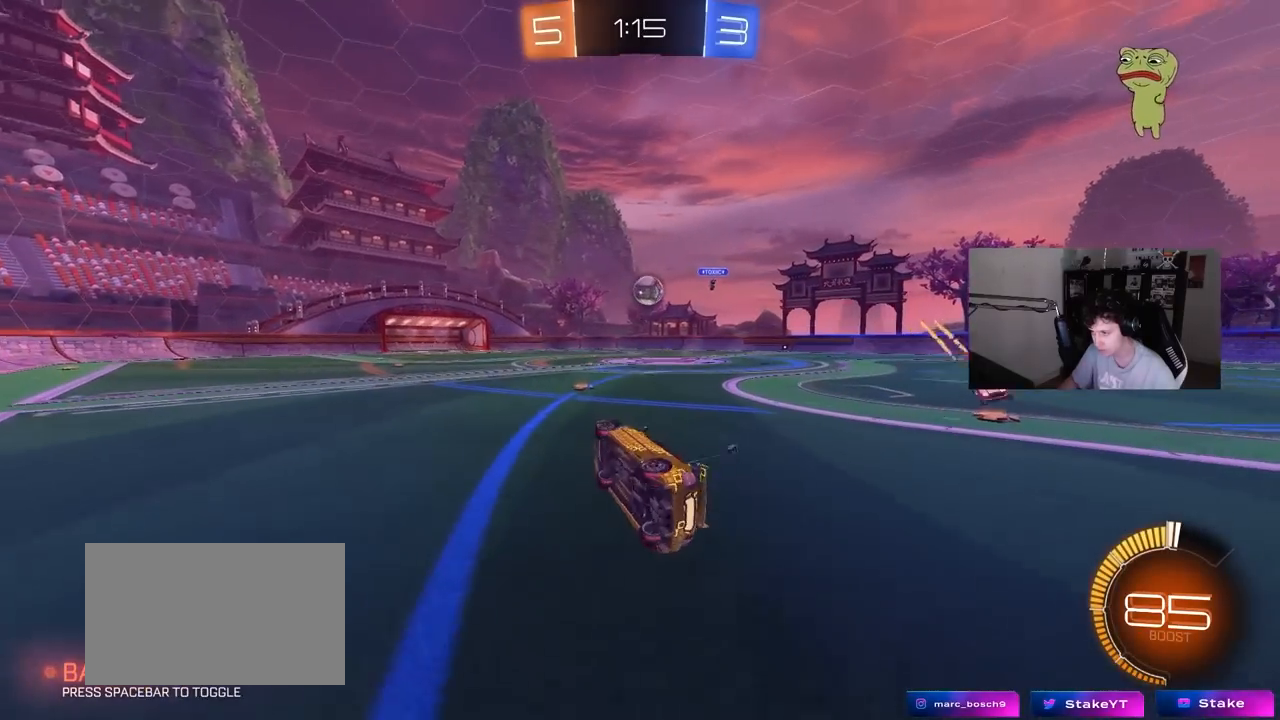
{"keys": ["w"], "mouse": [], "events": [[67, "s", "up"], [67, "shift", "up"], [117, "a", "up"], [400, "w", "down"]]}
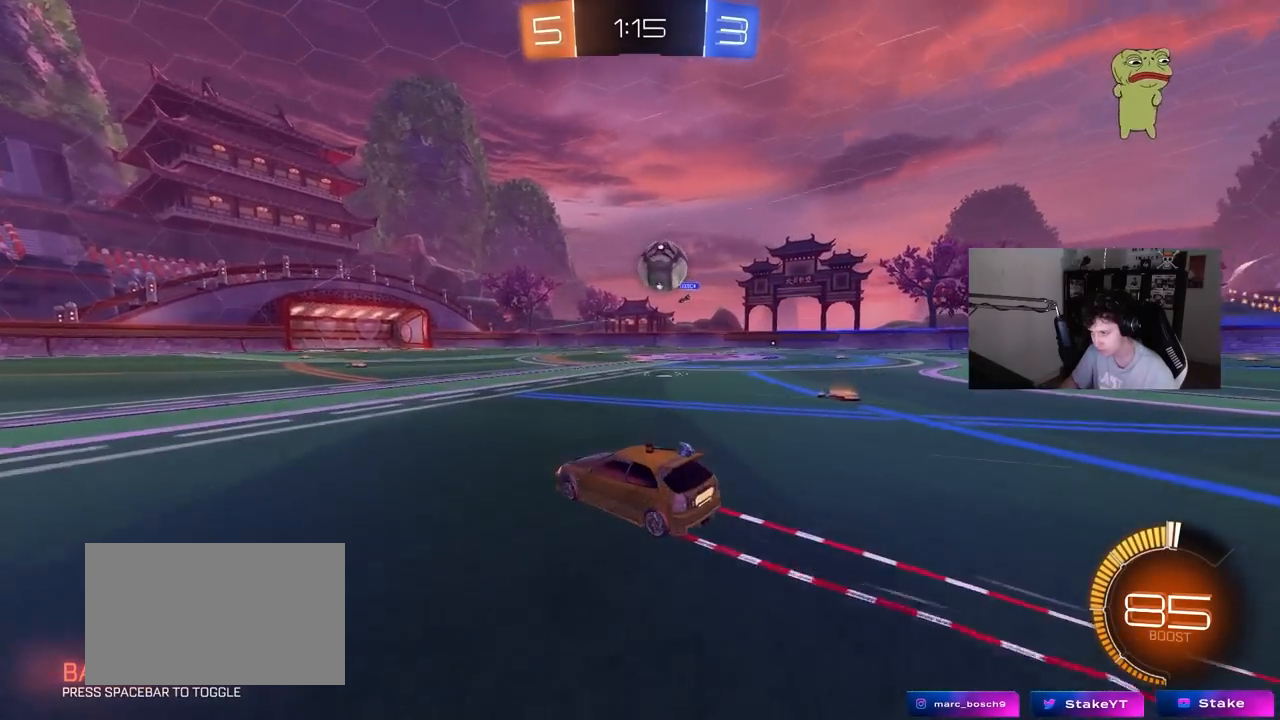
{"keys": ["a", "shift", "w"], "mouse": [], "events": [[117, "a", "down"], [217, "a", "up"], [367, "a", "down"], [367, "shift", "down"]]}
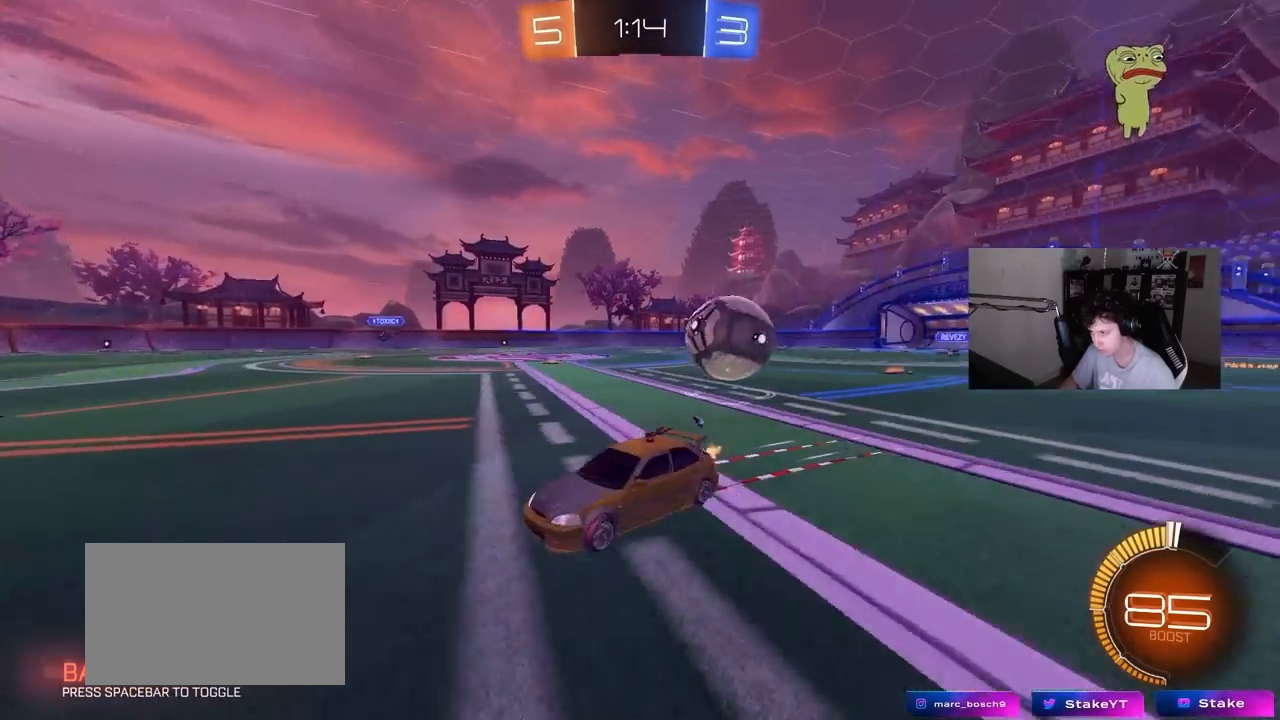
{"keys": ["a", "w"], "mouse": ["left"], "events": [[233, "shift", "up"], [433, "mouse_left", "down"]]}
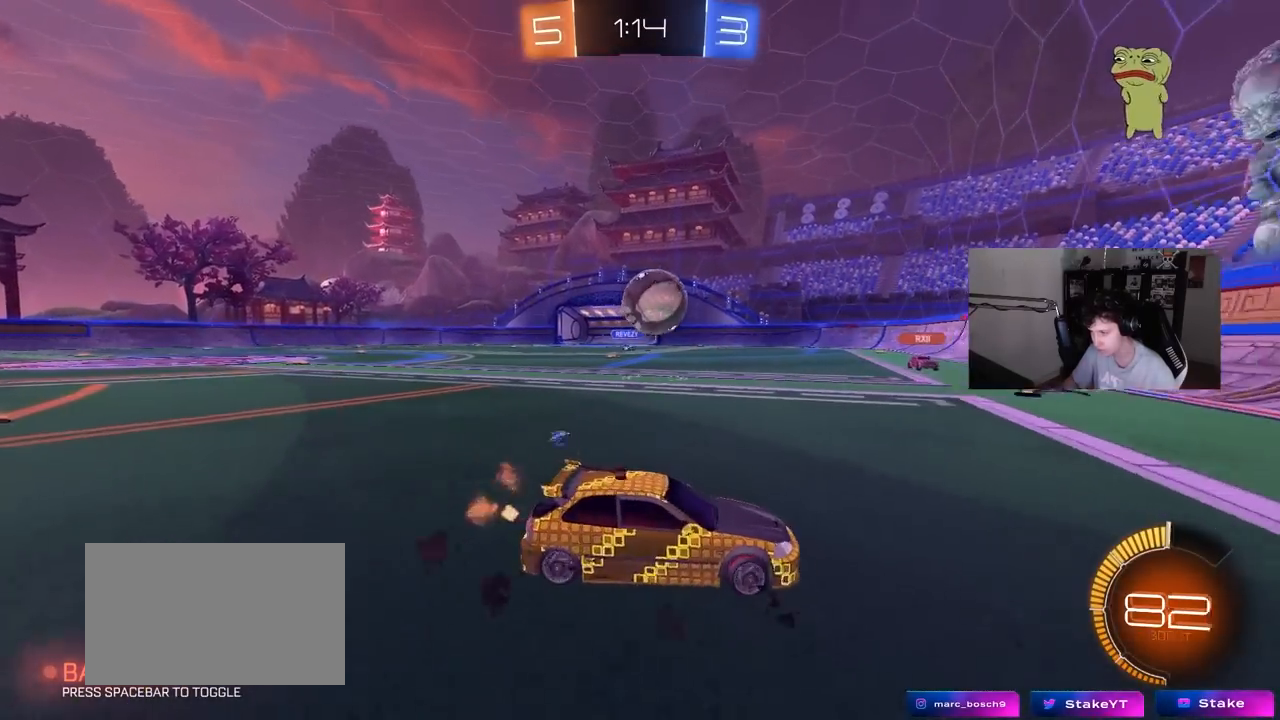
{"keys": [], "mouse": [], "events": [[17, "a", "up"], [117, "mouse_left", "up"], [150, "a", "down"], [400, "a", "up"], [483, "w", "up"]]}
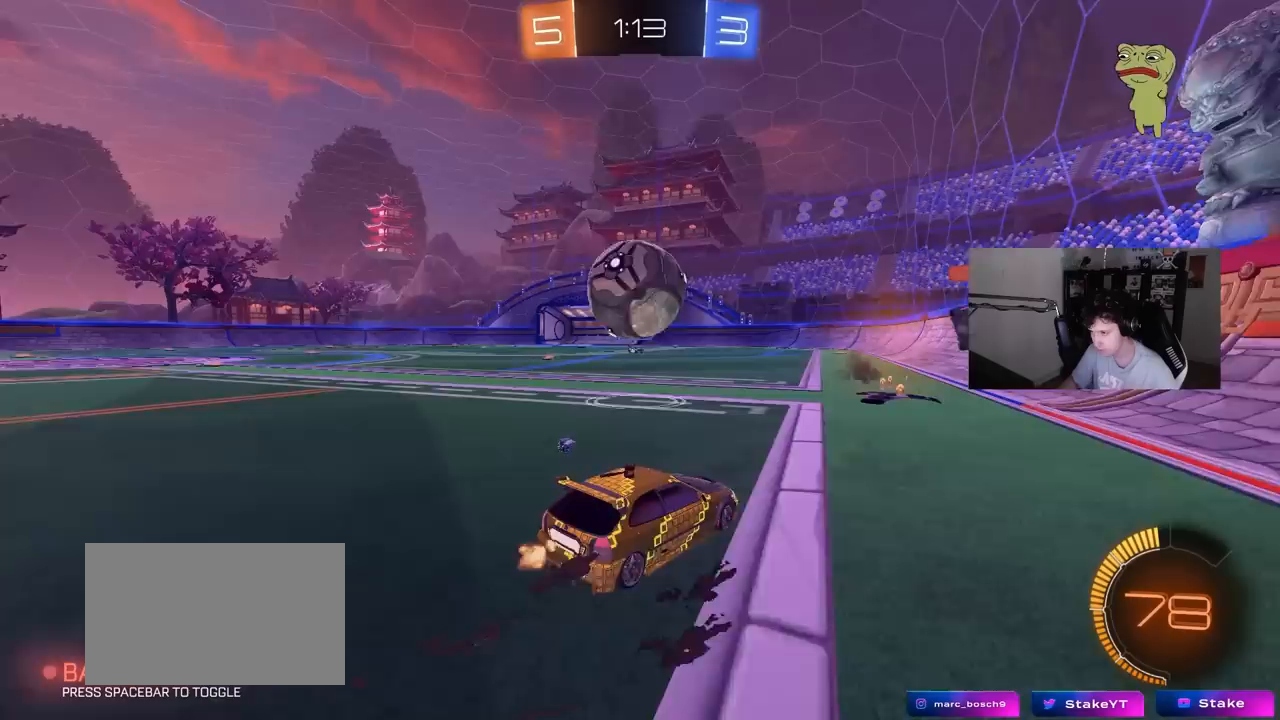
{"keys": ["d"], "mouse": [], "events": [[83, "d", "down"], [133, "d", "up"], [167, "a", "down"], [317, "w", "down"], [367, "a", "up"], [400, "d", "down"], [450, "w", "up"]]}
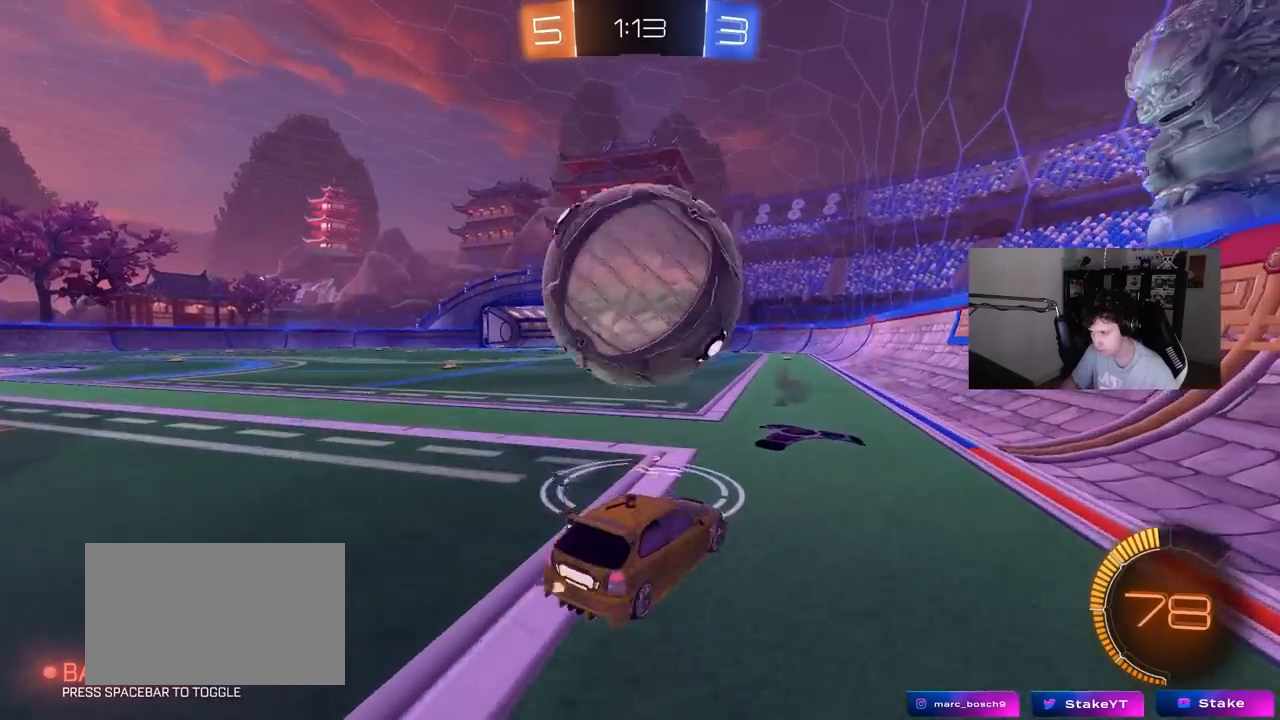
{"keys": ["w"], "mouse": [], "events": [[183, "w", "down"], [233, "a", "down"], [233, "d", "up"], [383, "a", "up"]]}
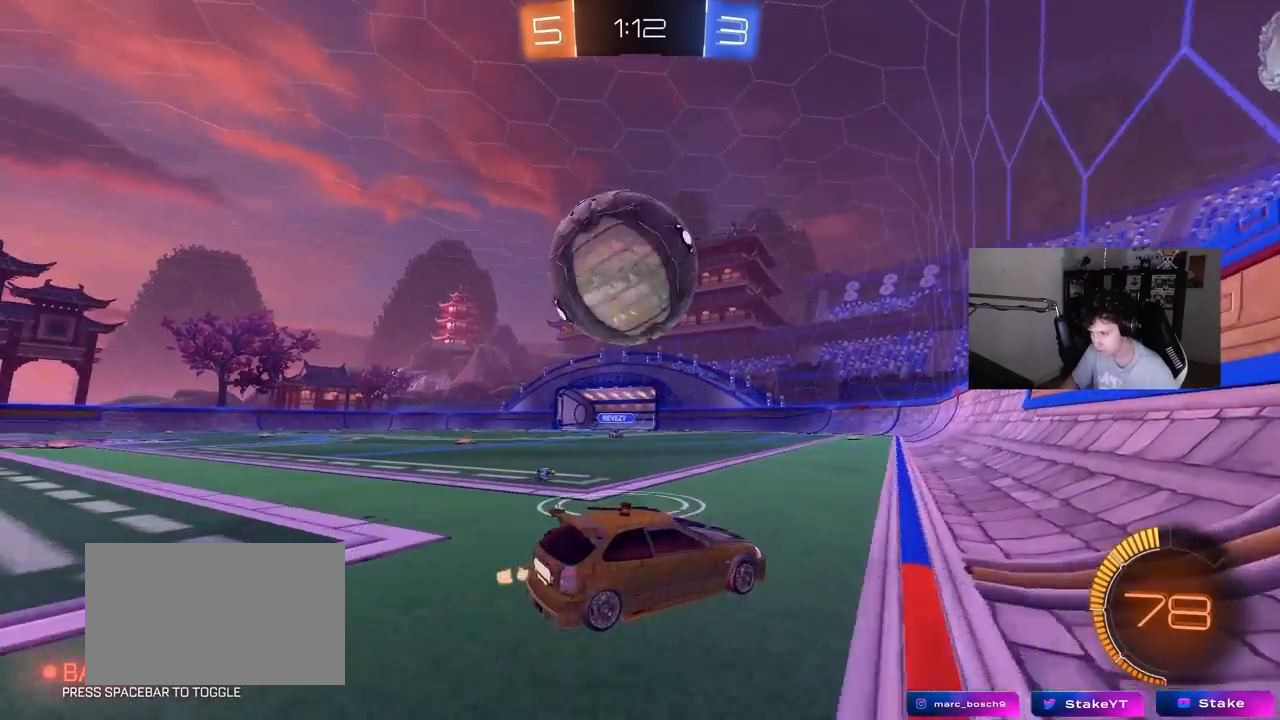
{"keys": ["w"], "mouse": [], "events": [[17, "a", "down"], [150, "a", "up"], [150, "w", "up"], [300, "a", "down"], [300, "w", "down"], [433, "a", "up"]]}
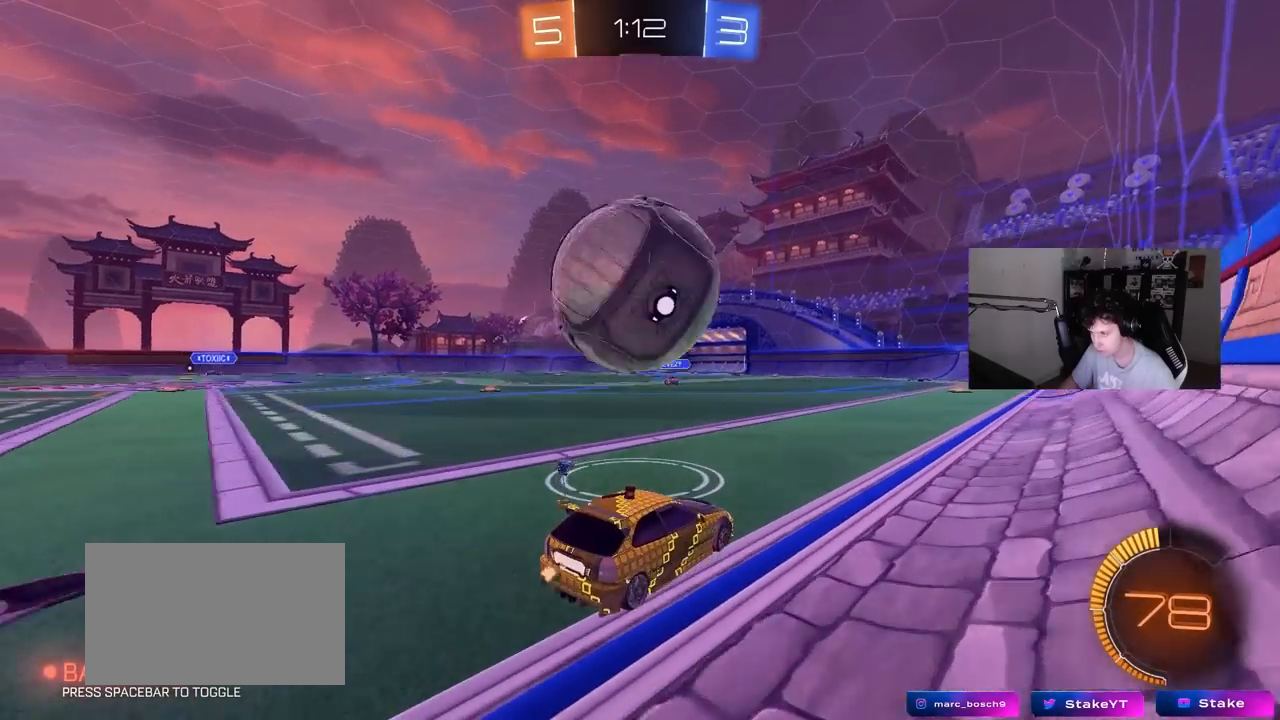
{"keys": [], "mouse": [], "events": [[83, "a", "down"], [167, "a", "up"], [500, "w", "up"]]}
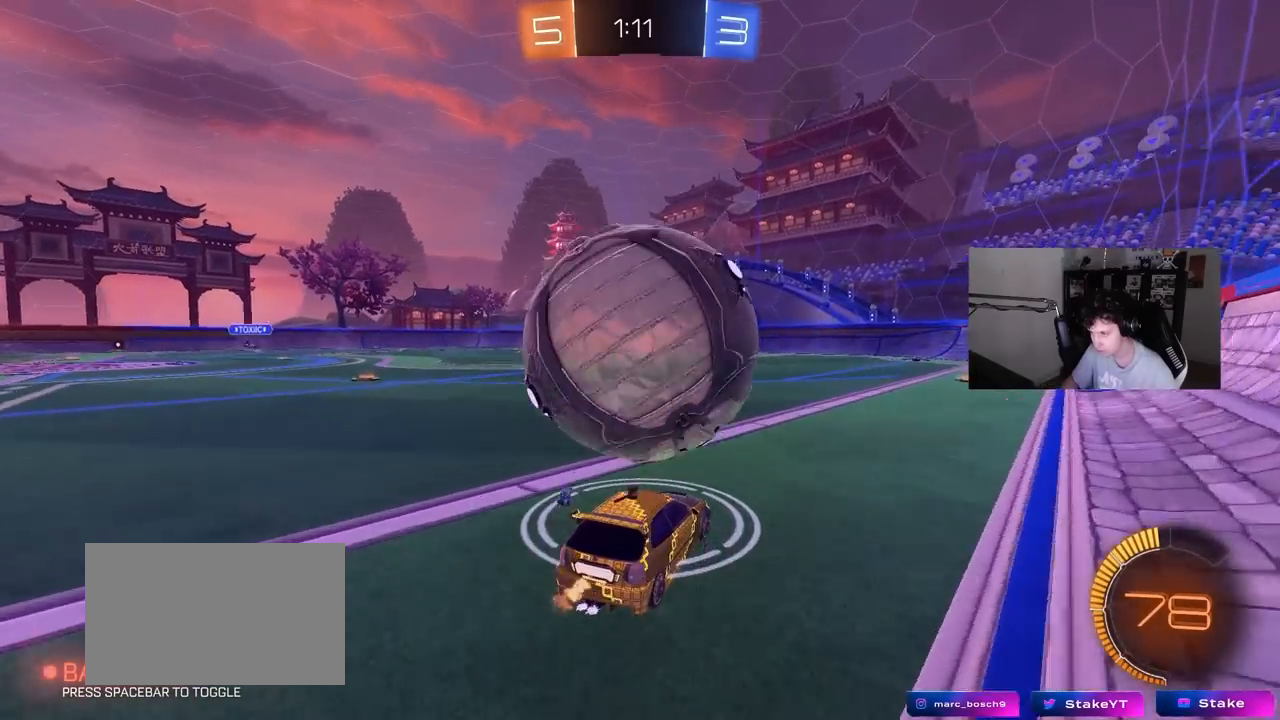
{"keys": ["a", "s"], "mouse": ["right"], "events": [[50, "d", "down"], [100, "d", "up"], [100, "mouse_right", "down"], [100, "s", "down"], [133, "a", "down"], [183, "space", "down"], [233, "a", "up"], [283, "mouse_right", "up"], [283, "s", "up"], [333, "mouse_right", "down"], [333, "space", "up"], [383, "a", "down"], [383, "s", "down"]]}
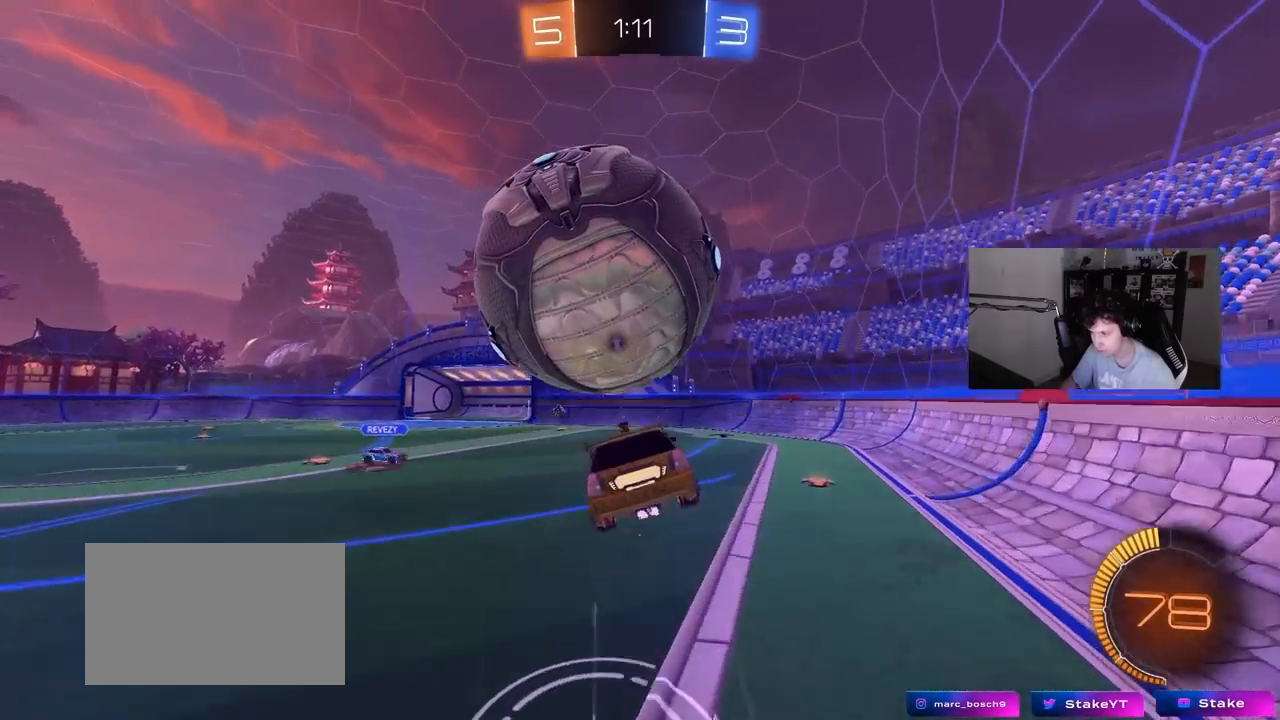
{"keys": ["a"], "mouse": ["left"], "events": [[17, "a", "up"], [67, "d", "down"], [67, "mouse_right", "up"], [250, "a", "down"], [250, "d", "up"], [250, "s", "up"], [300, "a", "up"], [300, "d", "down"], [350, "s", "down"], [400, "a", "down"], [400, "d", "up"], [400, "mouse_left", "down"], [483, "s", "up"]]}
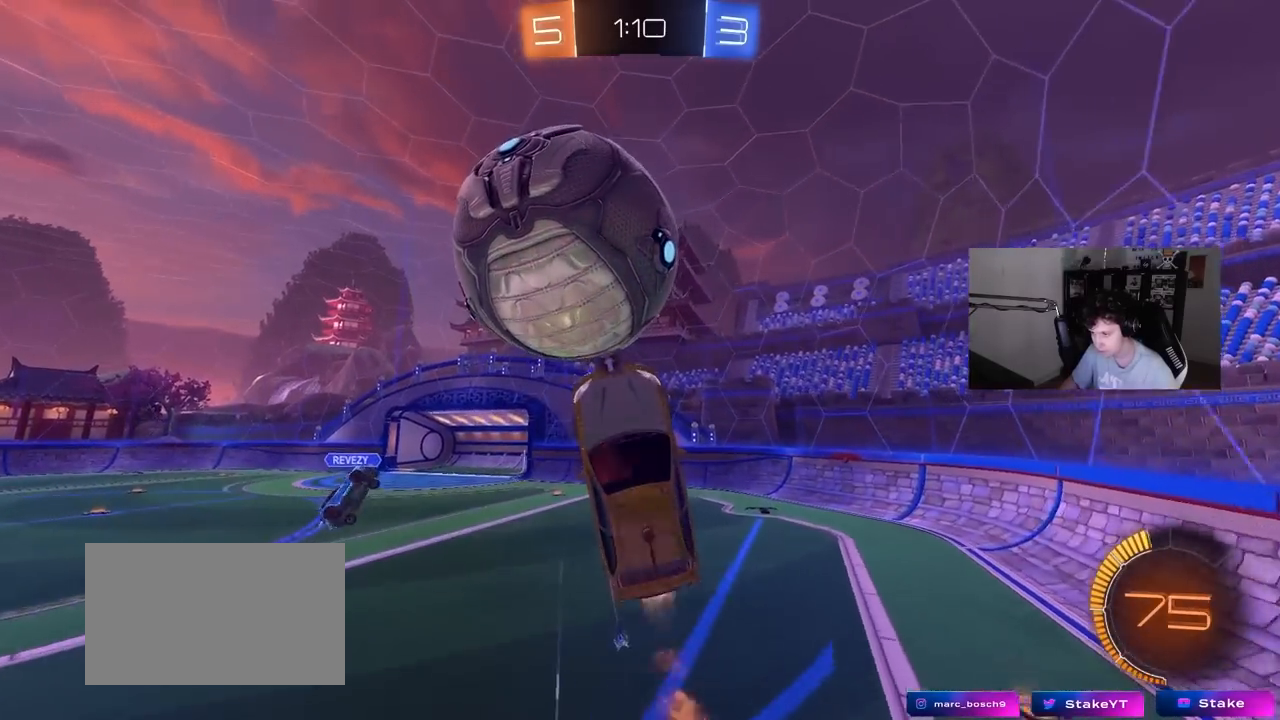
{"keys": ["w"], "mouse": [], "events": [[33, "a", "up"], [33, "d", "down"], [83, "mouse_left", "up"], [183, "mouse_left", "down"], [217, "a", "down"], [217, "d", "up"], [267, "a", "up"], [267, "d", "down"], [367, "d", "up"], [417, "w", "down"], [450, "a", "down"], [450, "mouse_left", "up"], [500, "a", "up"]]}
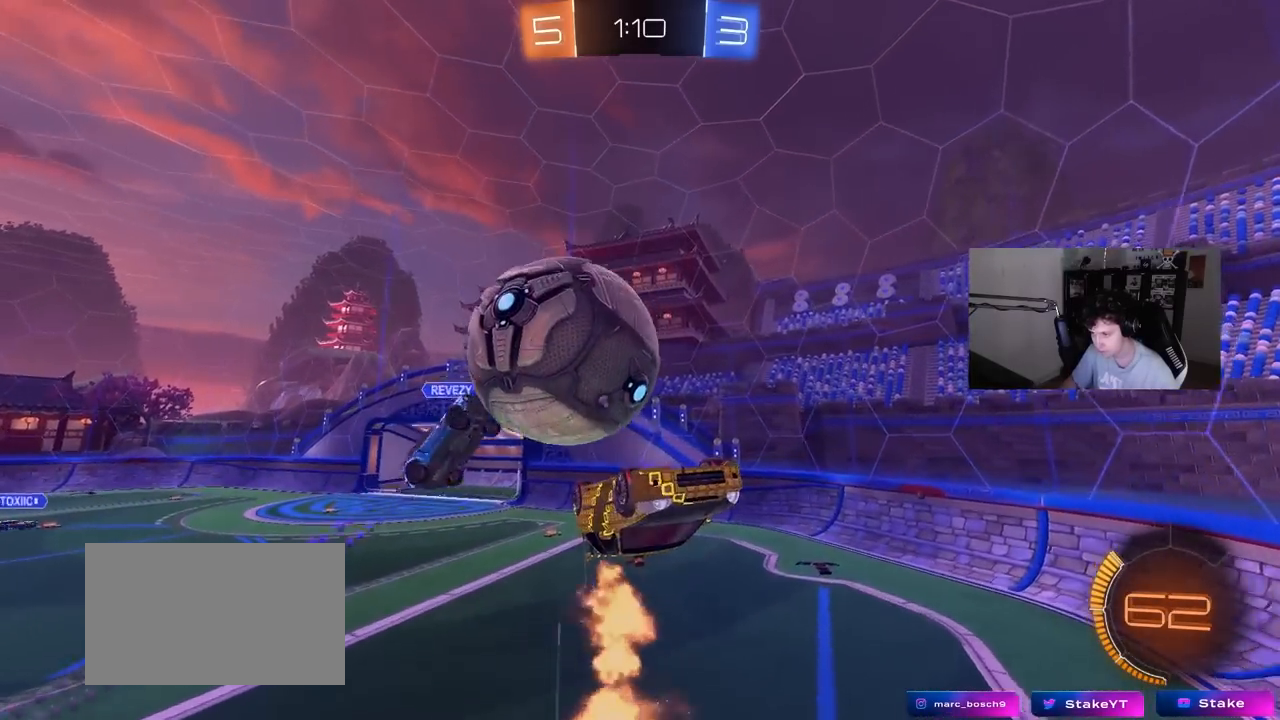
{"keys": ["a", "space", "w"], "mouse": [], "events": [[100, "a", "down"], [183, "shift", "down"], [417, "shift", "up"], [467, "space", "down"]]}
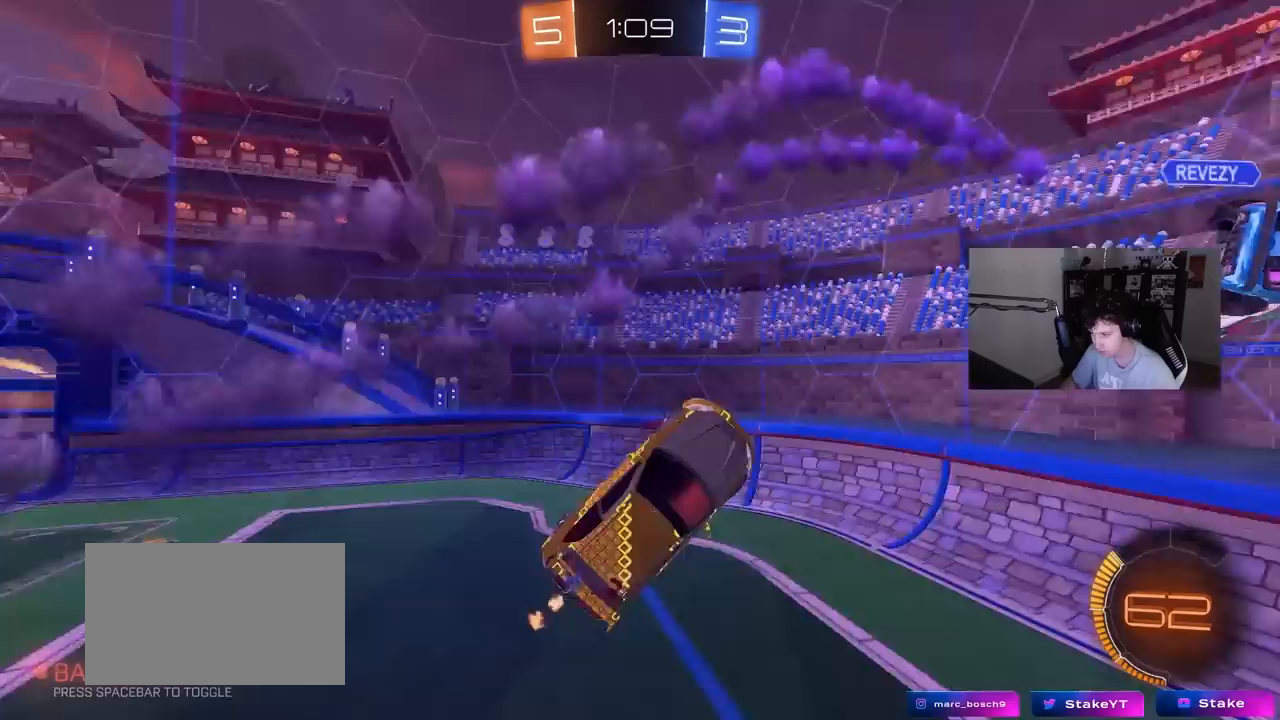
{"keys": ["a"], "mouse": [], "events": [[17, "w", "up"], [150, "space", "up"], [200, "a", "up"], [483, "a", "down"]]}